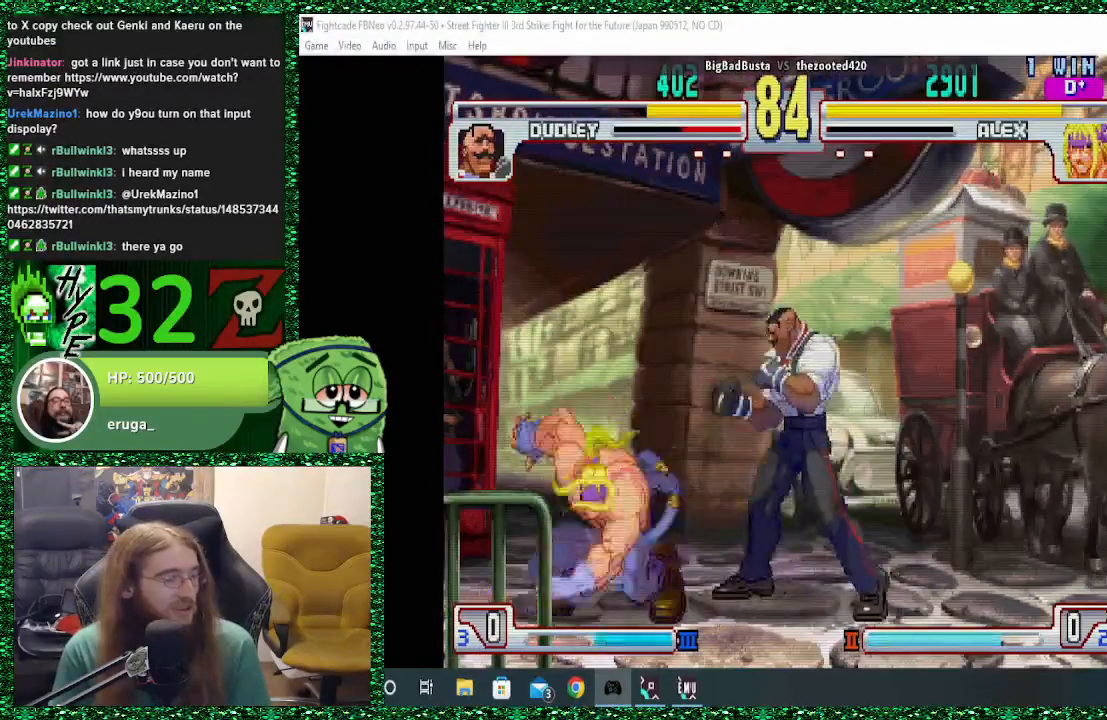
Gameplay with a controller (arcade stick); each line is a JSON object with the inputs held at the frame after it. "events" lists button and stick changes between this image and that frame as [ms after this image, input, new state], when the widget could be followed in between. Not read: L3 R3.
{"buttons": [], "left_stick": "down-left", "events": [[167, "left_stick", "down-left"]]}
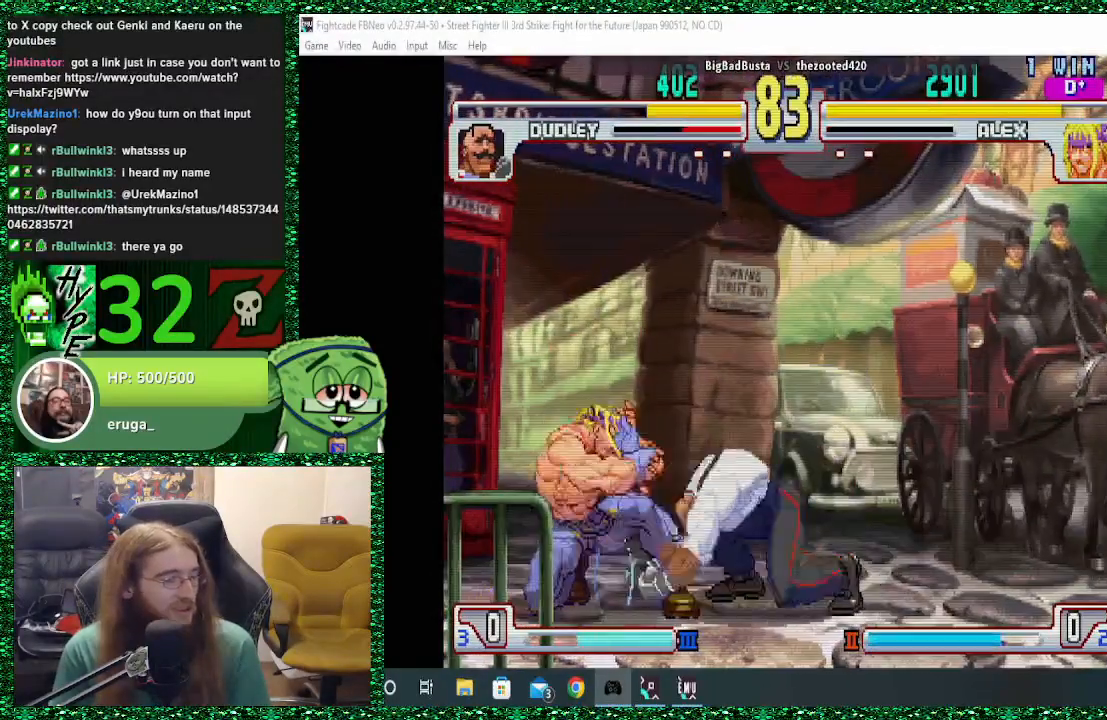
{"buttons": [], "left_stick": "down-left", "events": [[333, "R2", "down"], [333, "left_stick", "up-left"], [400, "R2", "up"], [467, "left_stick", "down-left"]]}
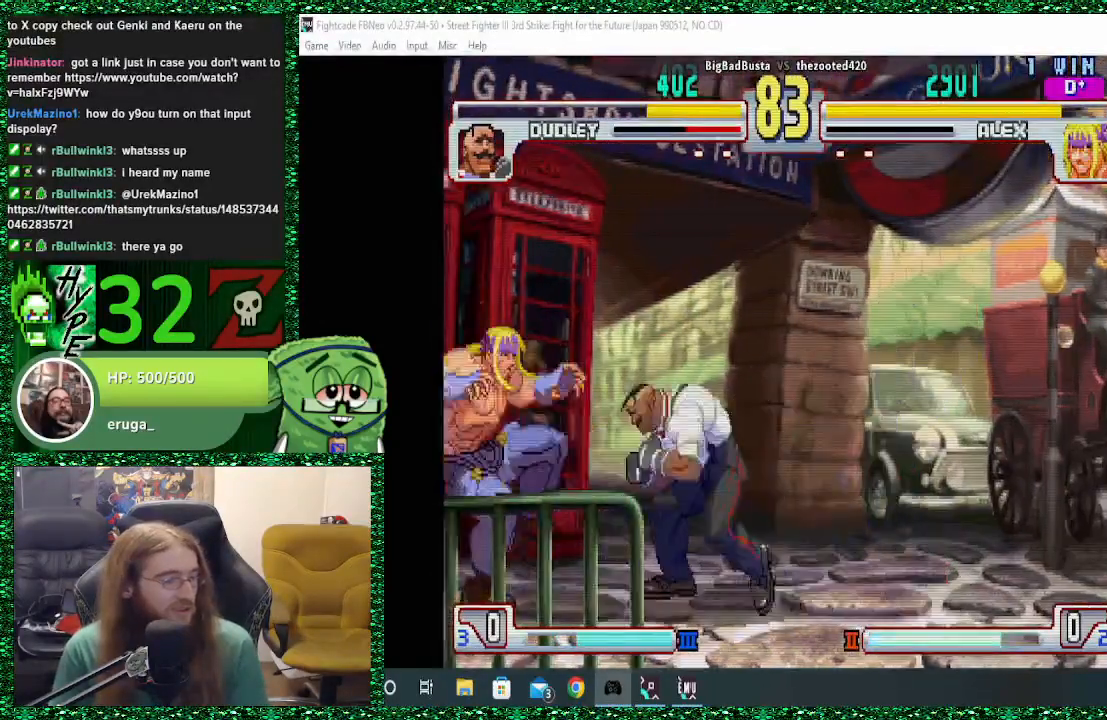
{"buttons": [], "left_stick": "down-left", "events": []}
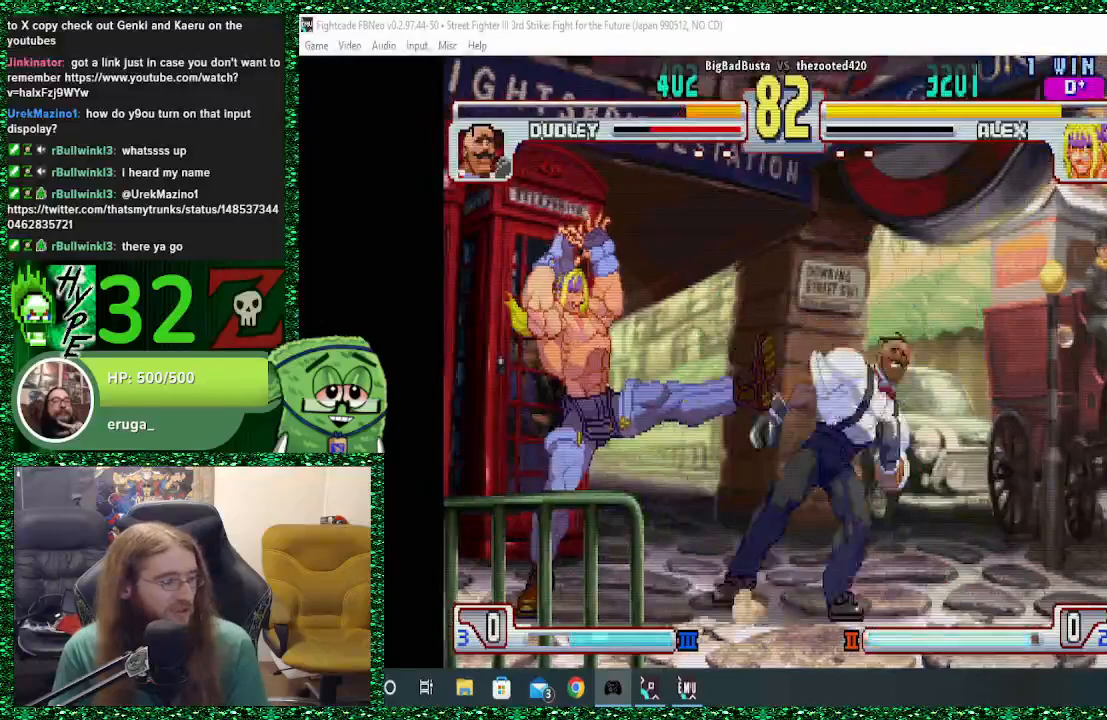
{"buttons": [], "left_stick": "down-left", "events": []}
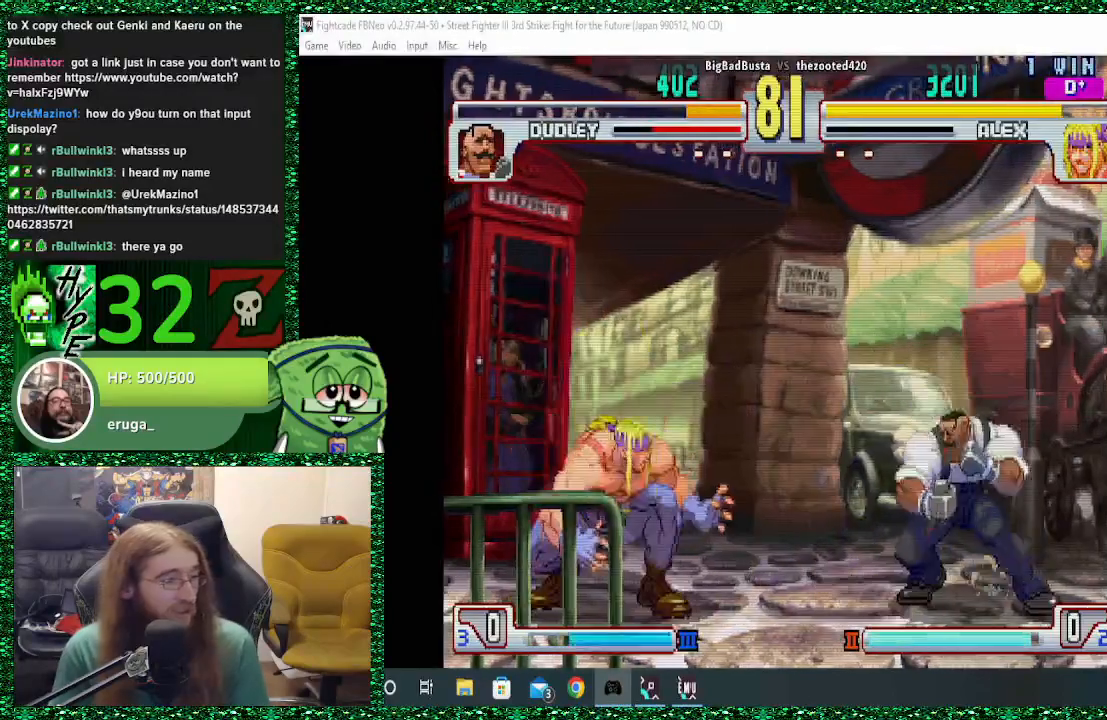
{"buttons": [], "left_stick": "left", "events": [[67, "left_stick", "up-left"], [100, "CIRCLE", "down"], [100, "R2", "down"], [167, "CIRCLE", "up"], [167, "R2", "up"], [200, "left_stick", "left"]]}
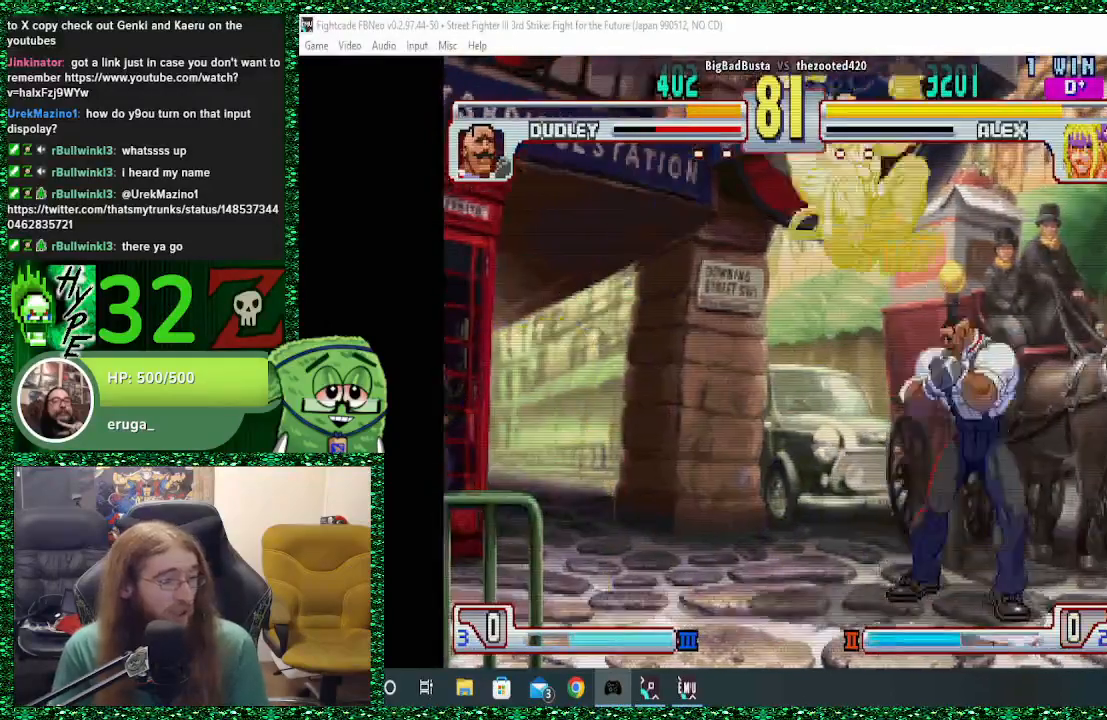
{"buttons": [], "left_stick": "down-left", "events": [[467, "left_stick", "down-left"]]}
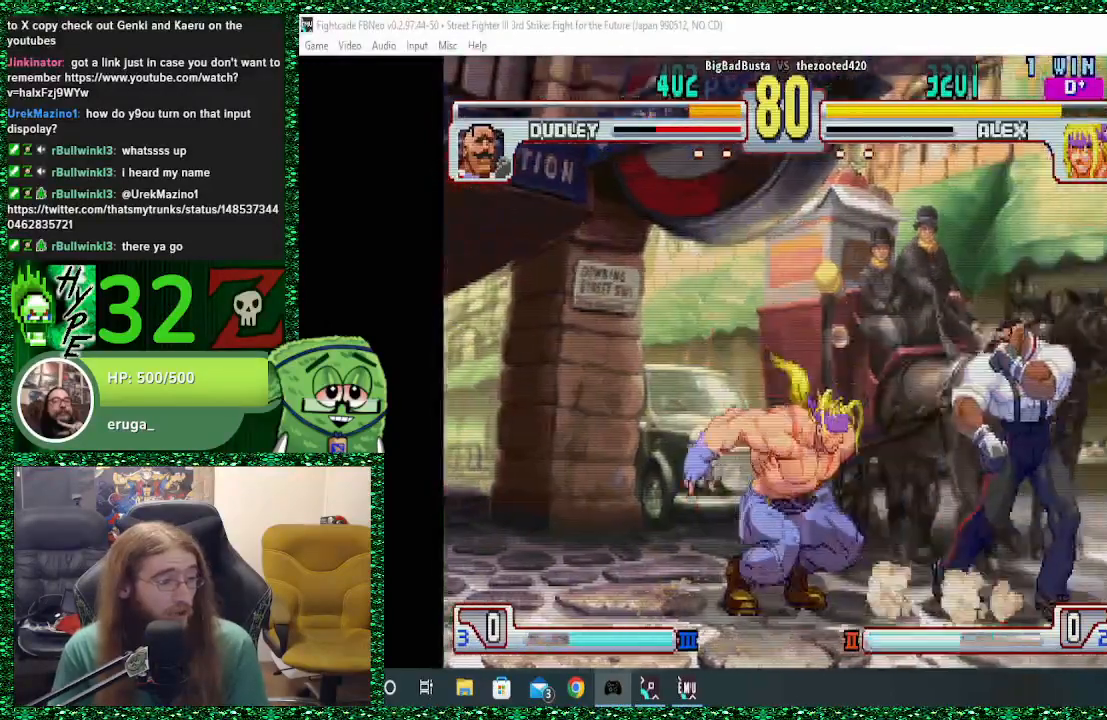
{"buttons": [], "left_stick": "down-left", "events": [[267, "CROSS", "down"], [300, "left_stick", "up-left"], [367, "CROSS", "up"], [400, "left_stick", "down-left"]]}